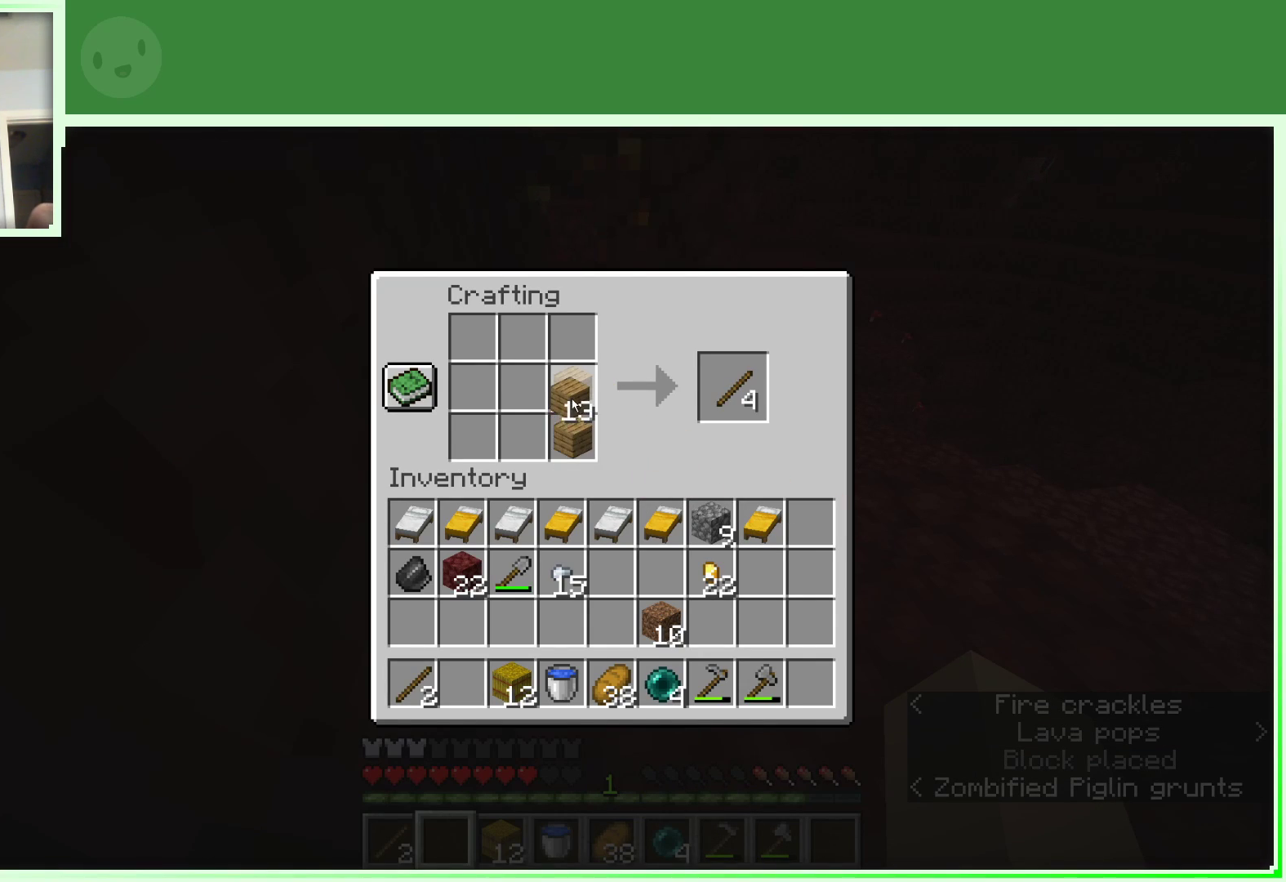
Gameplay with keyboard and mouse; each line is a JSON object with the keys and mouse buttons held at the frame after it. "events" lists presses ("down") and releases ("up") of "a", "d", "s", "space", "w", "mouse_left" and "mouse_right" between this image and that frame as [ms after this image, input, new state], when the widget could be followed in between. "mouse_left", "mouse_right" = the "left", "right" buttons of the "mouse" list. No other keys are recorded. Fast repeated clicks can show as one long hold. Not read: mouse_move.
{"keys": [], "mouse": [], "events": [[133, "mouse_right", "up"]]}
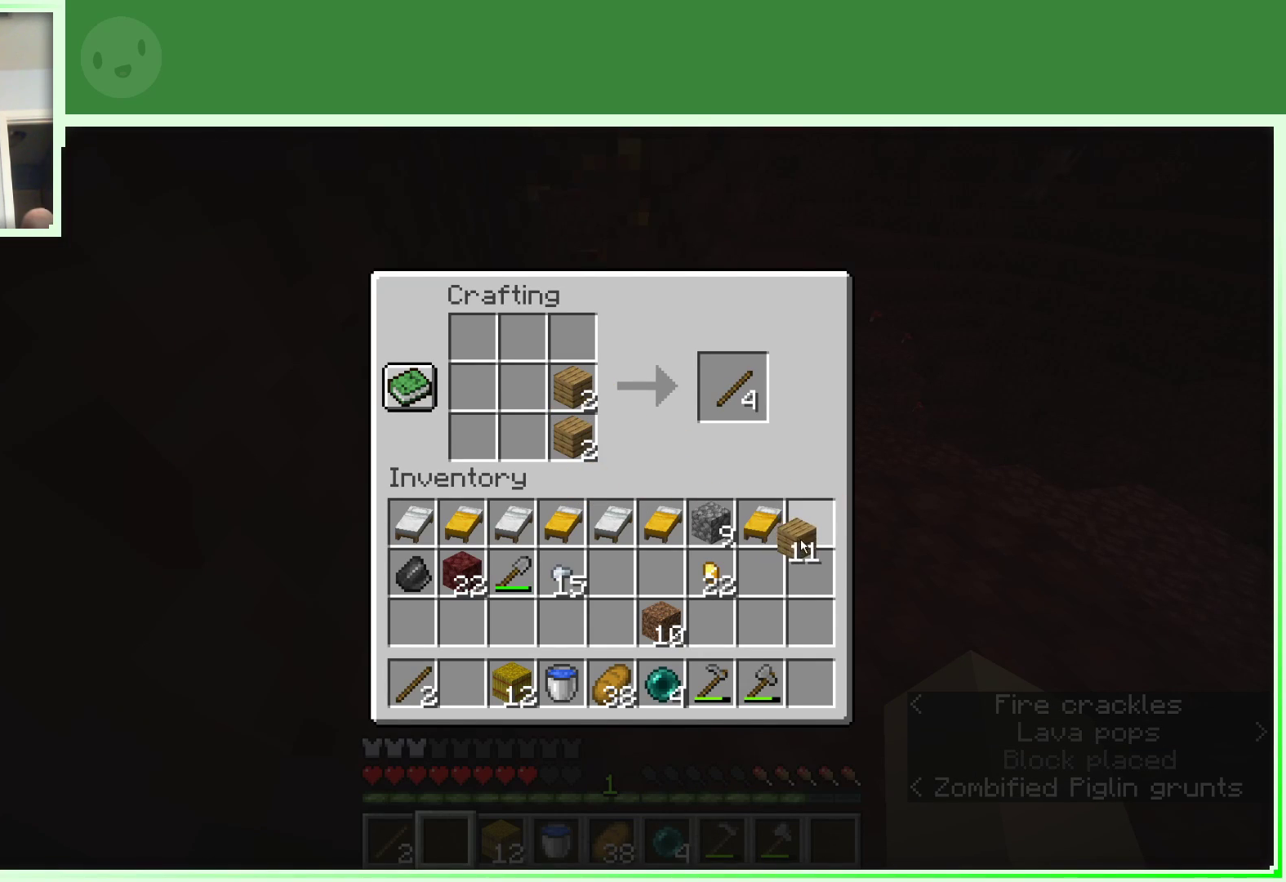
{"keys": [], "mouse": ["left"], "events": [[100, "mouse_left", "down"], [183, "mouse_left", "up"], [467, "mouse_left", "down"]]}
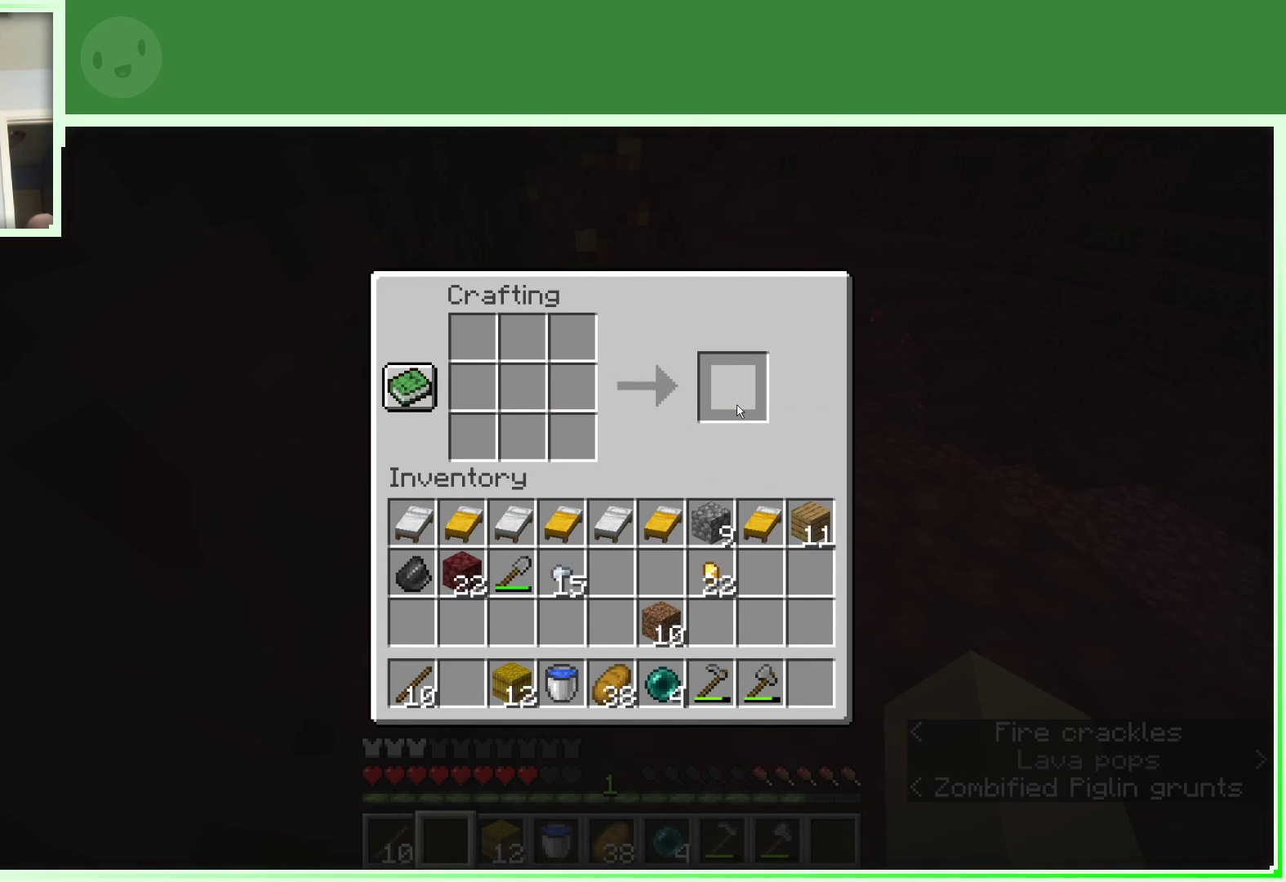
{"keys": [], "mouse": [], "events": [[117, "mouse_left", "up"]]}
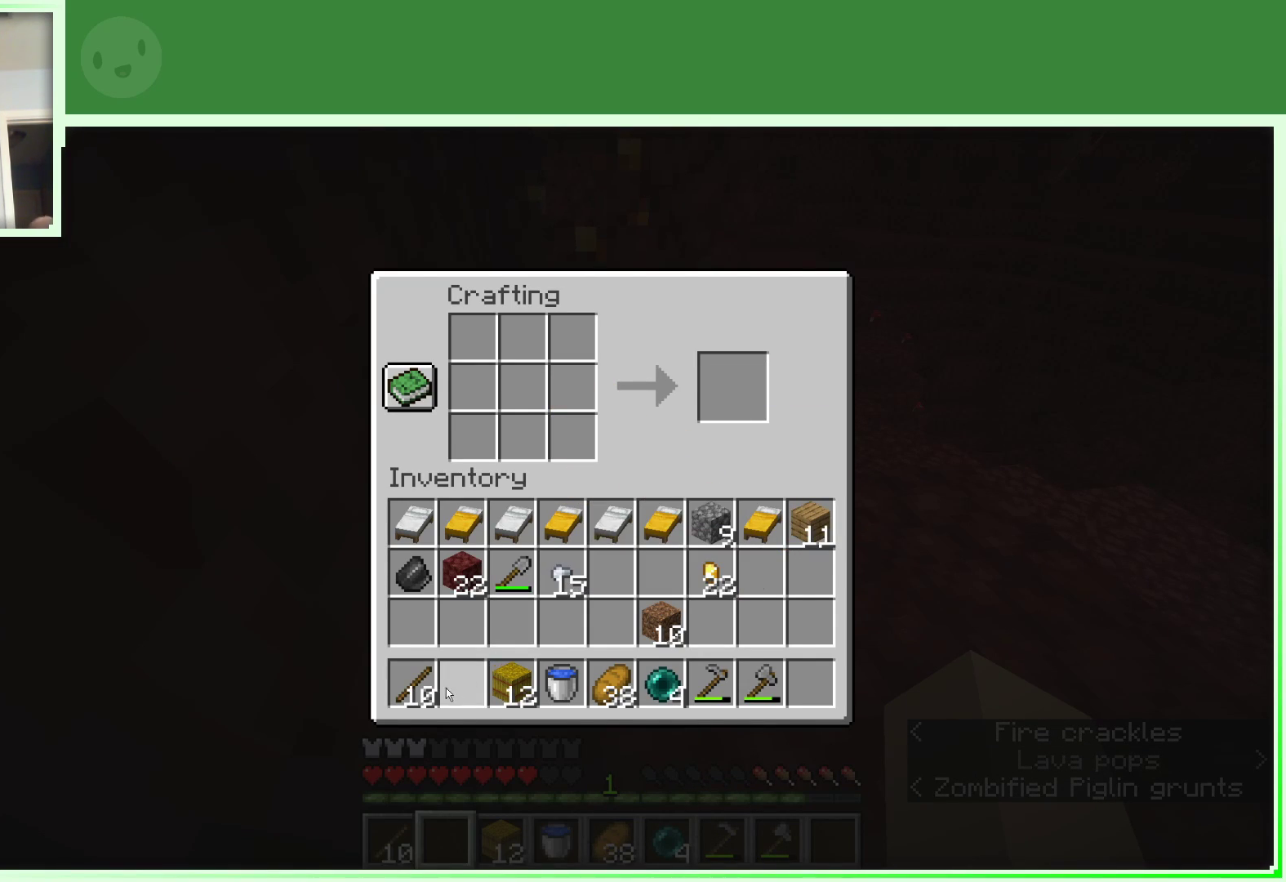
{"keys": [], "mouse": [], "events": [[183, "mouse_left", "down"], [317, "mouse_left", "up"]]}
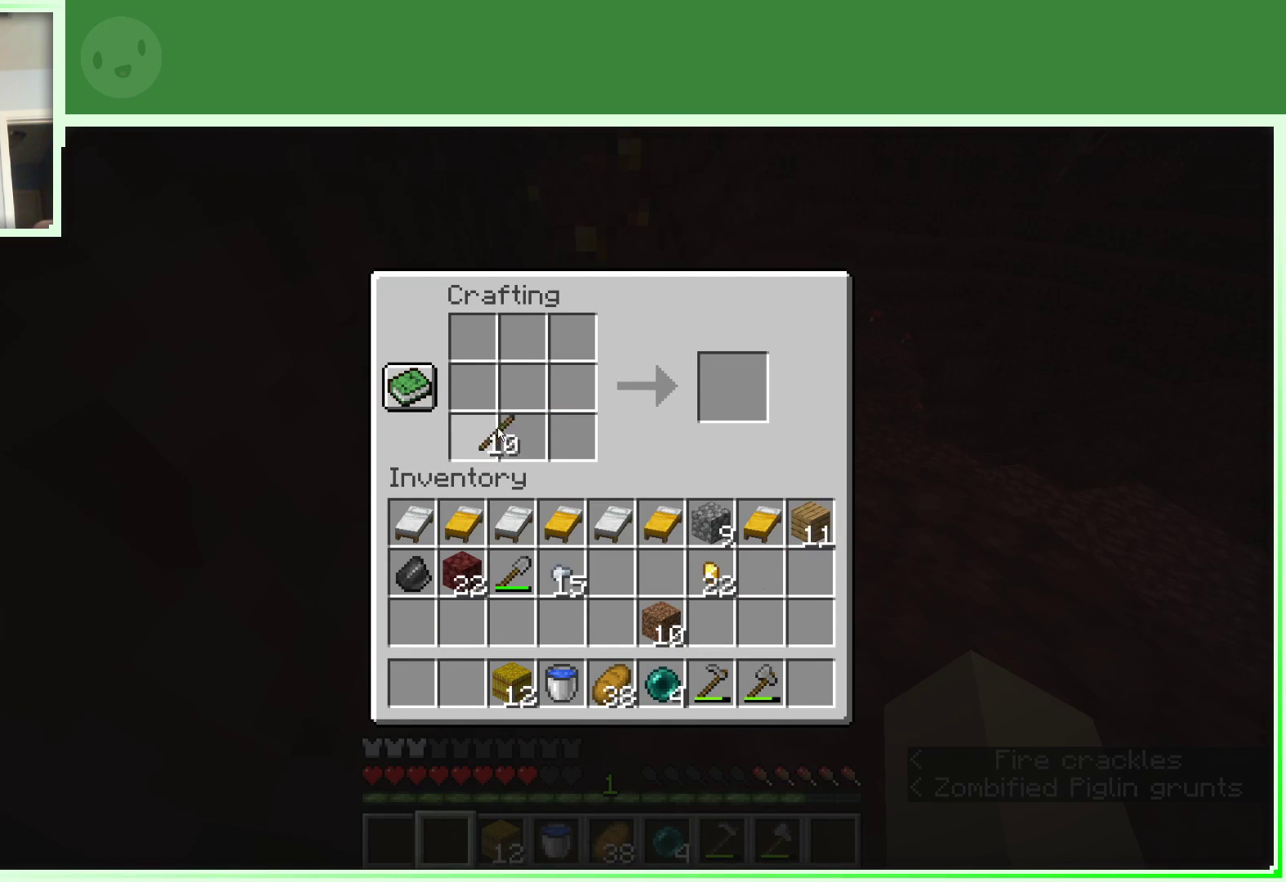
{"keys": [], "mouse": [], "events": [[183, "mouse_right", "down"], [383, "mouse_right", "up"]]}
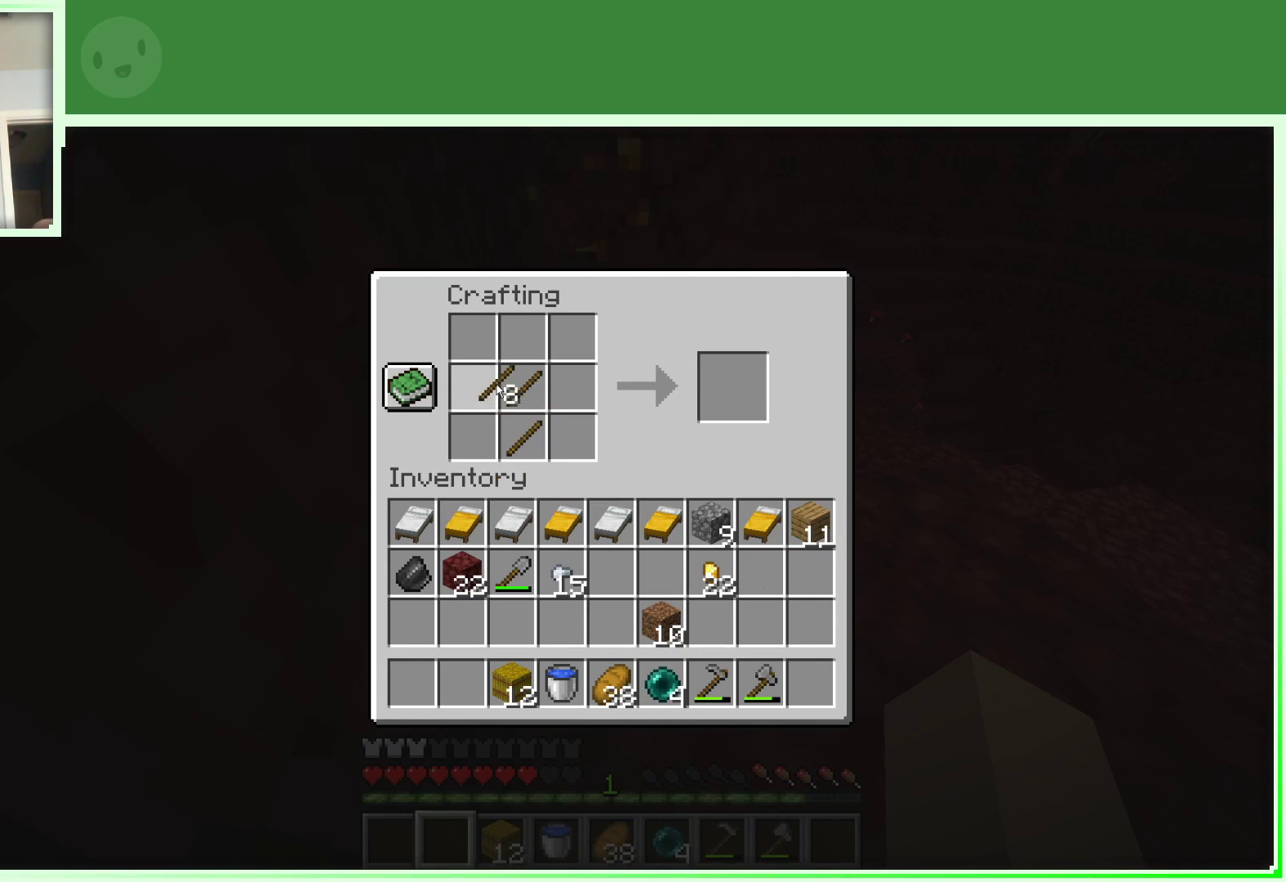
{"keys": [], "mouse": [], "events": [[67, "mouse_right", "down"], [250, "mouse_right", "up"]]}
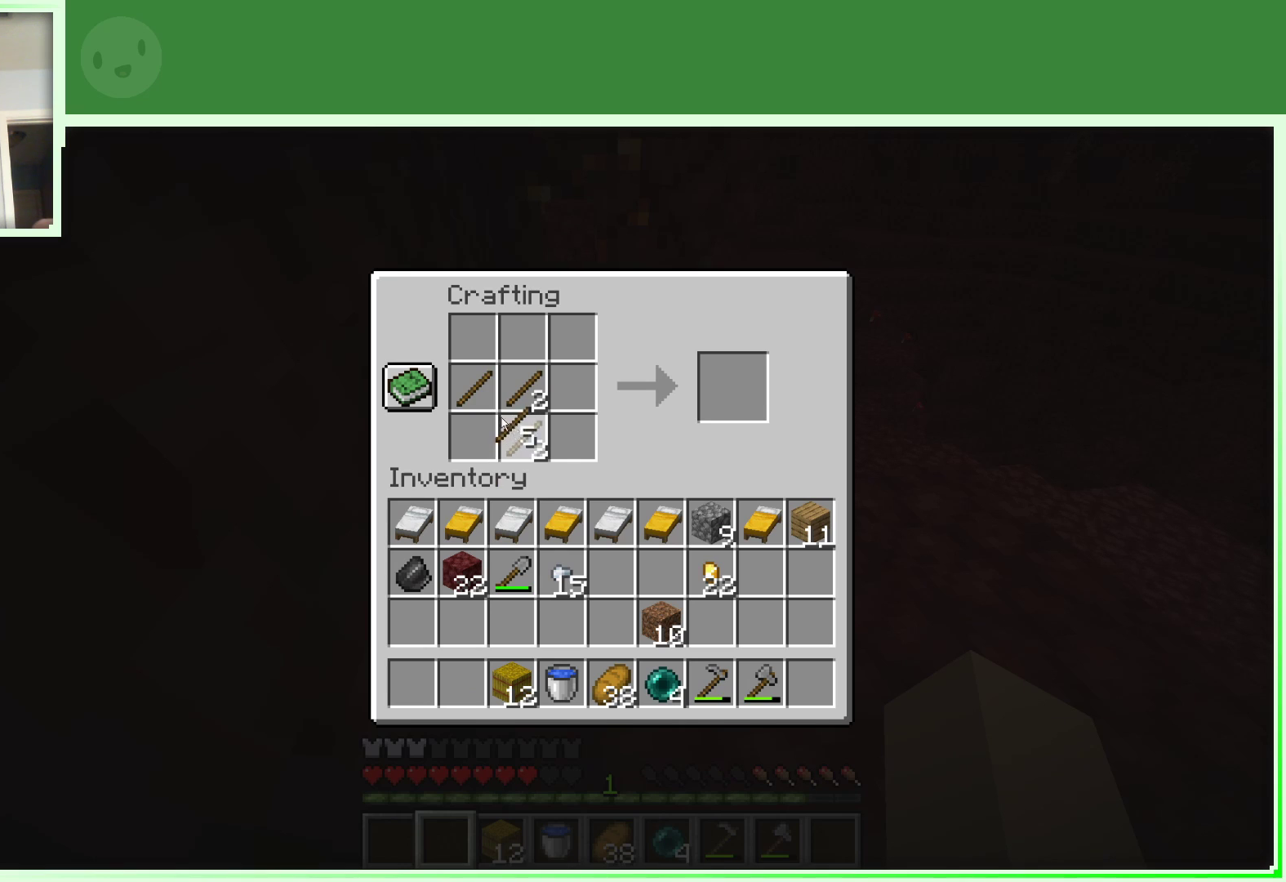
{"keys": [], "mouse": [], "events": [[167, "mouse_left", "down"], [267, "mouse_left", "up"]]}
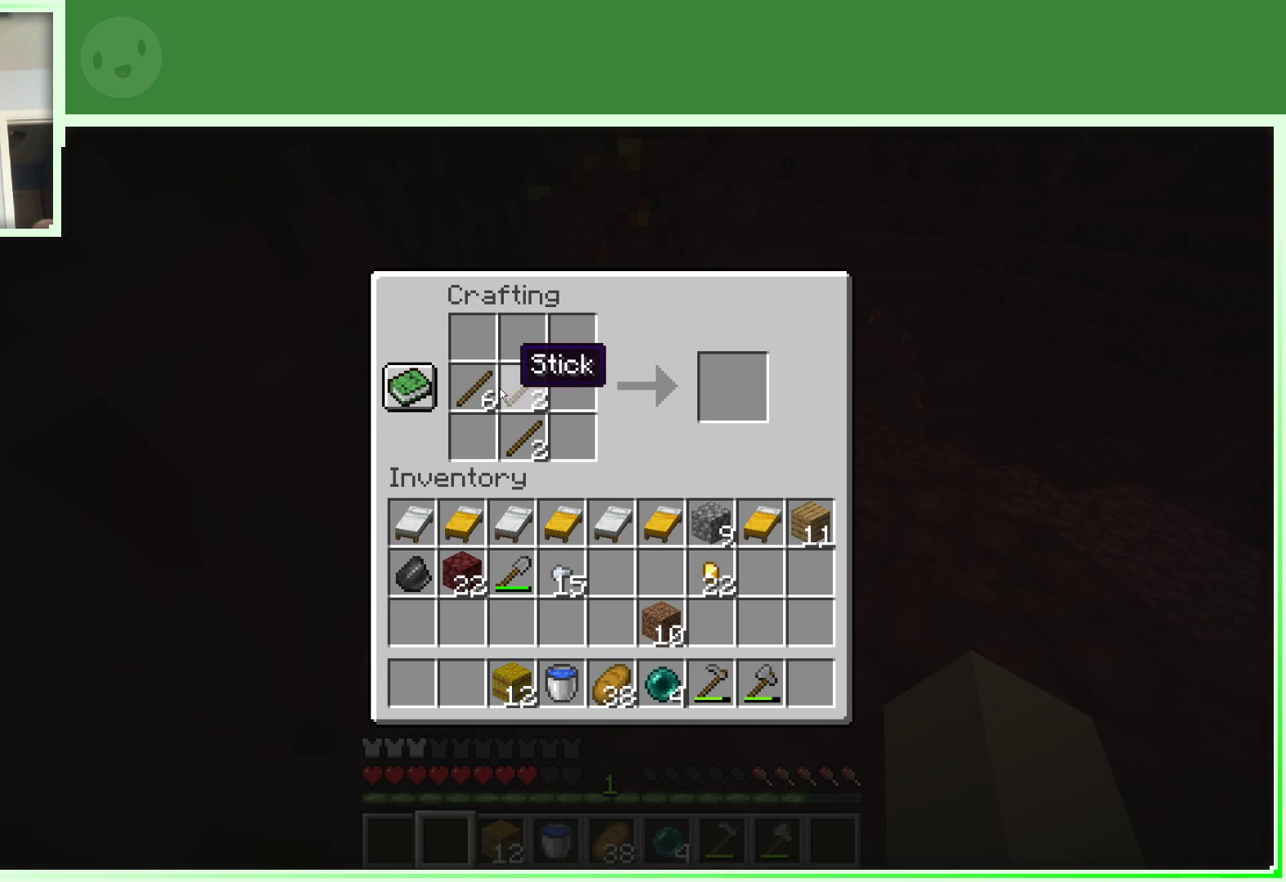
{"keys": [], "mouse": [], "events": [[183, "mouse_left", "down"], [283, "mouse_left", "up"], [383, "mouse_left", "down"], [467, "mouse_left", "up"]]}
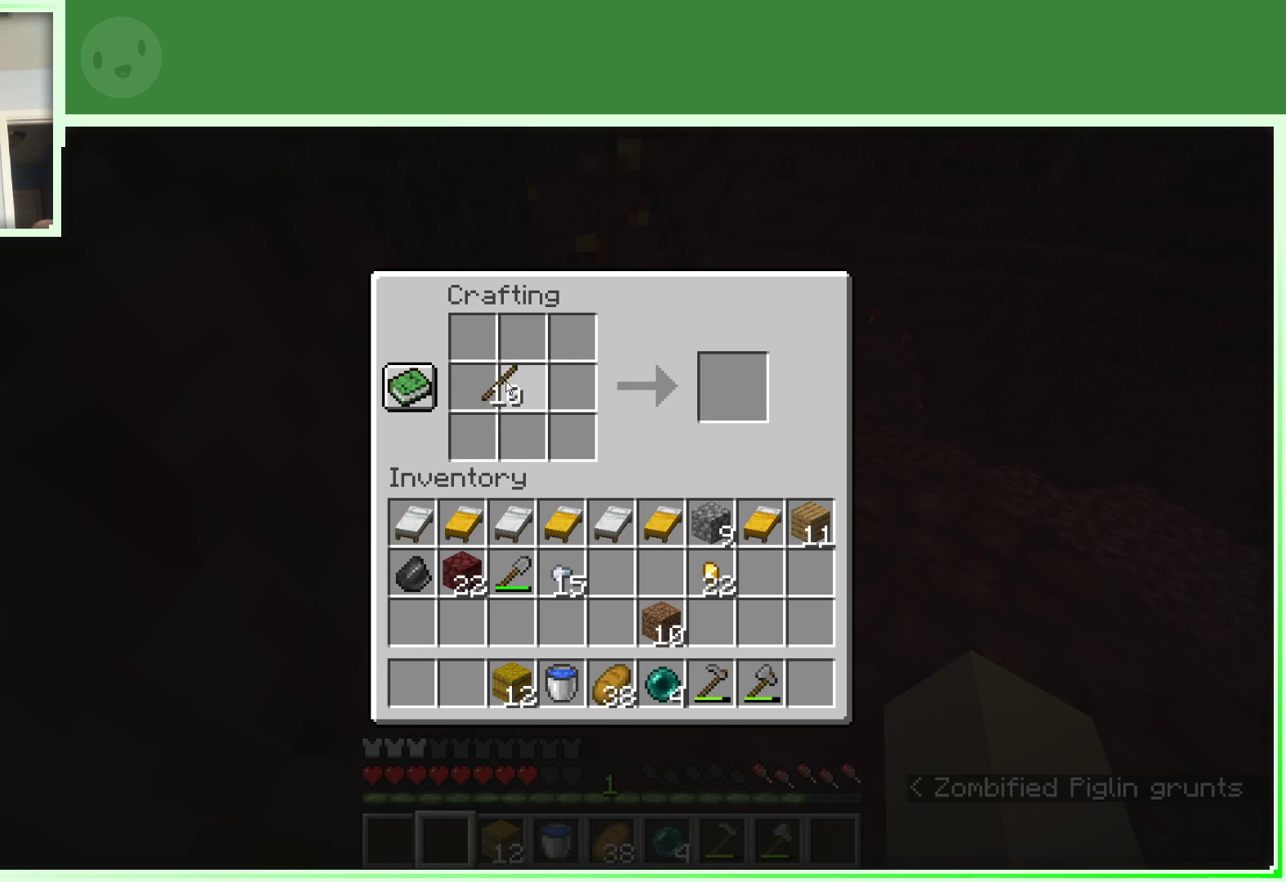
{"keys": [], "mouse": [], "events": [[167, "mouse_right", "down"], [350, "mouse_right", "up"]]}
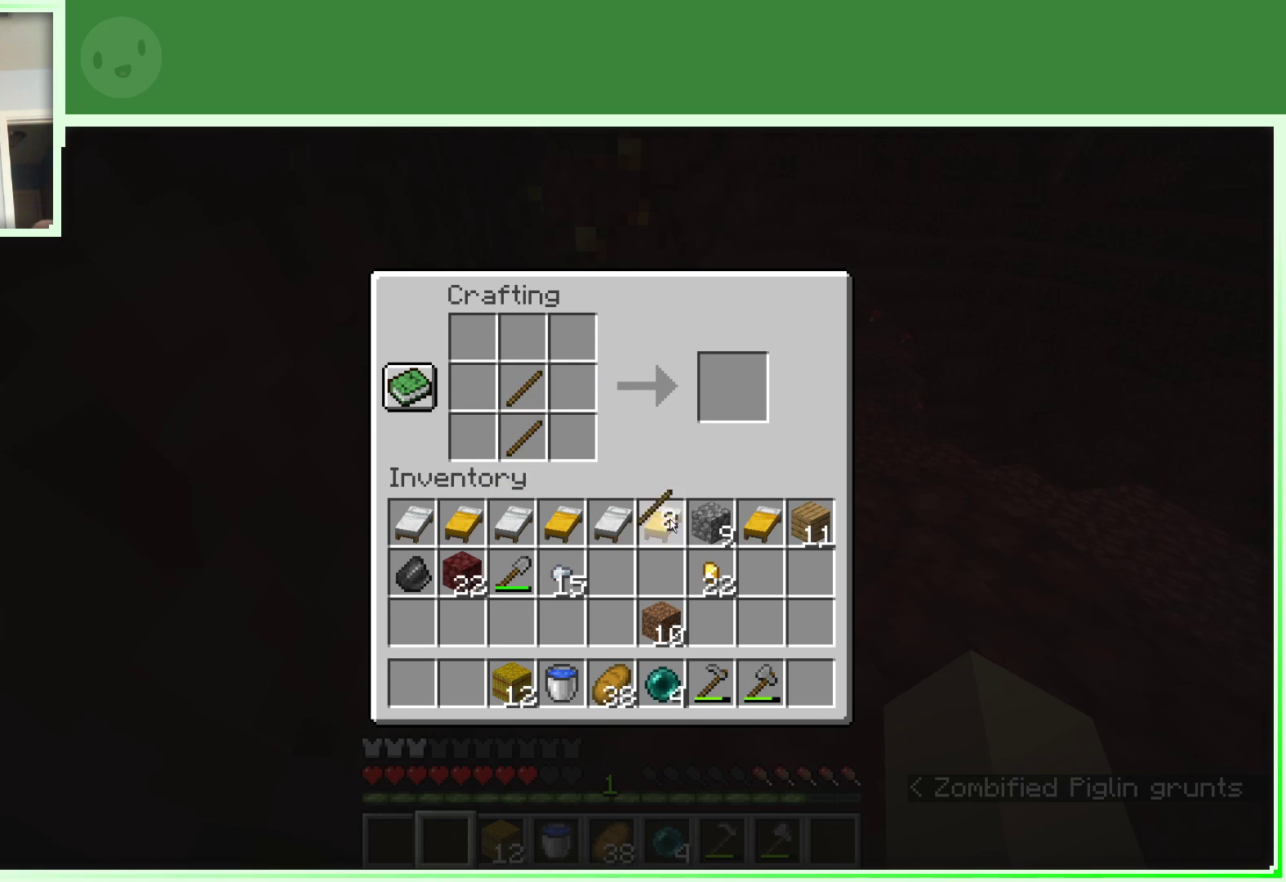
{"keys": [], "mouse": [], "events": [[367, "mouse_left", "down"], [450, "mouse_left", "up"]]}
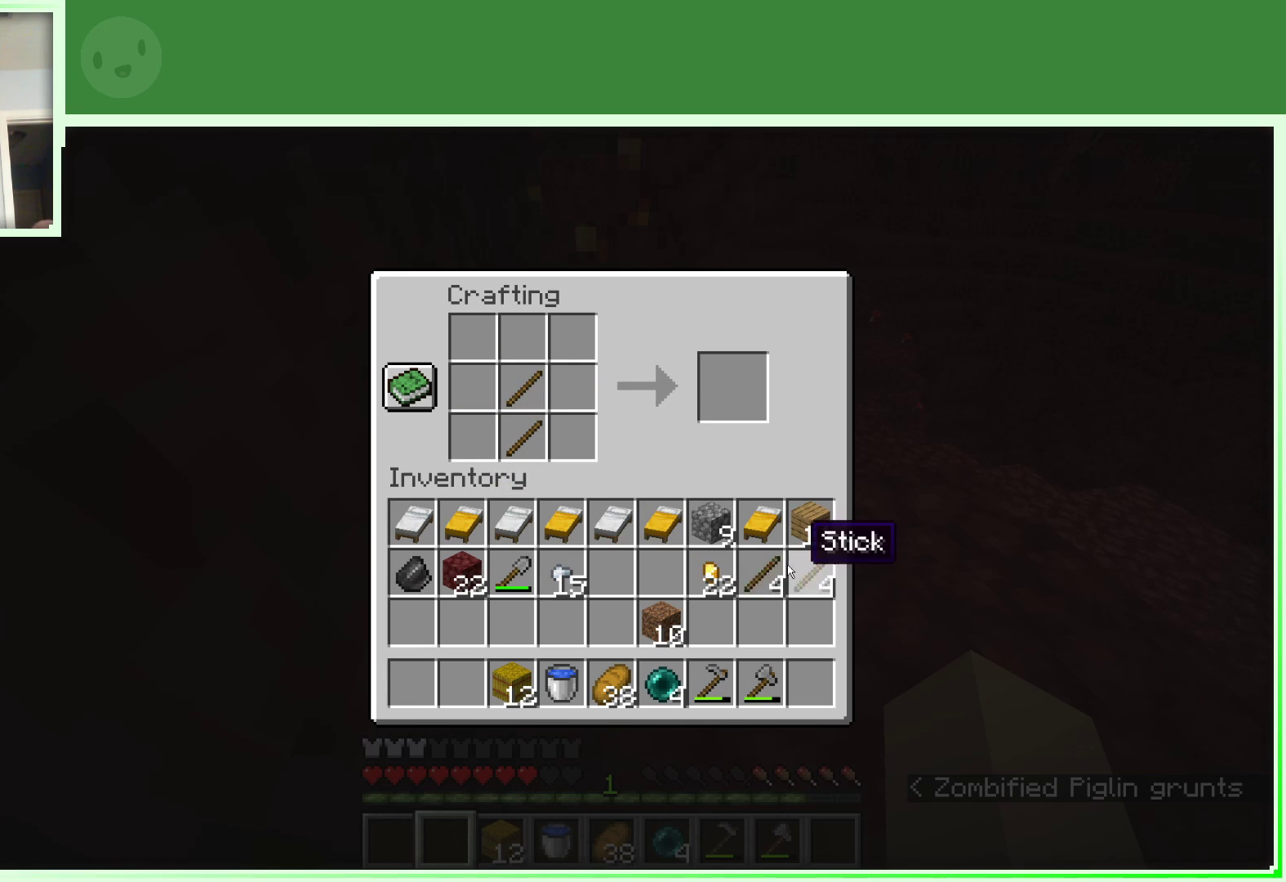
{"keys": [], "mouse": [], "events": []}
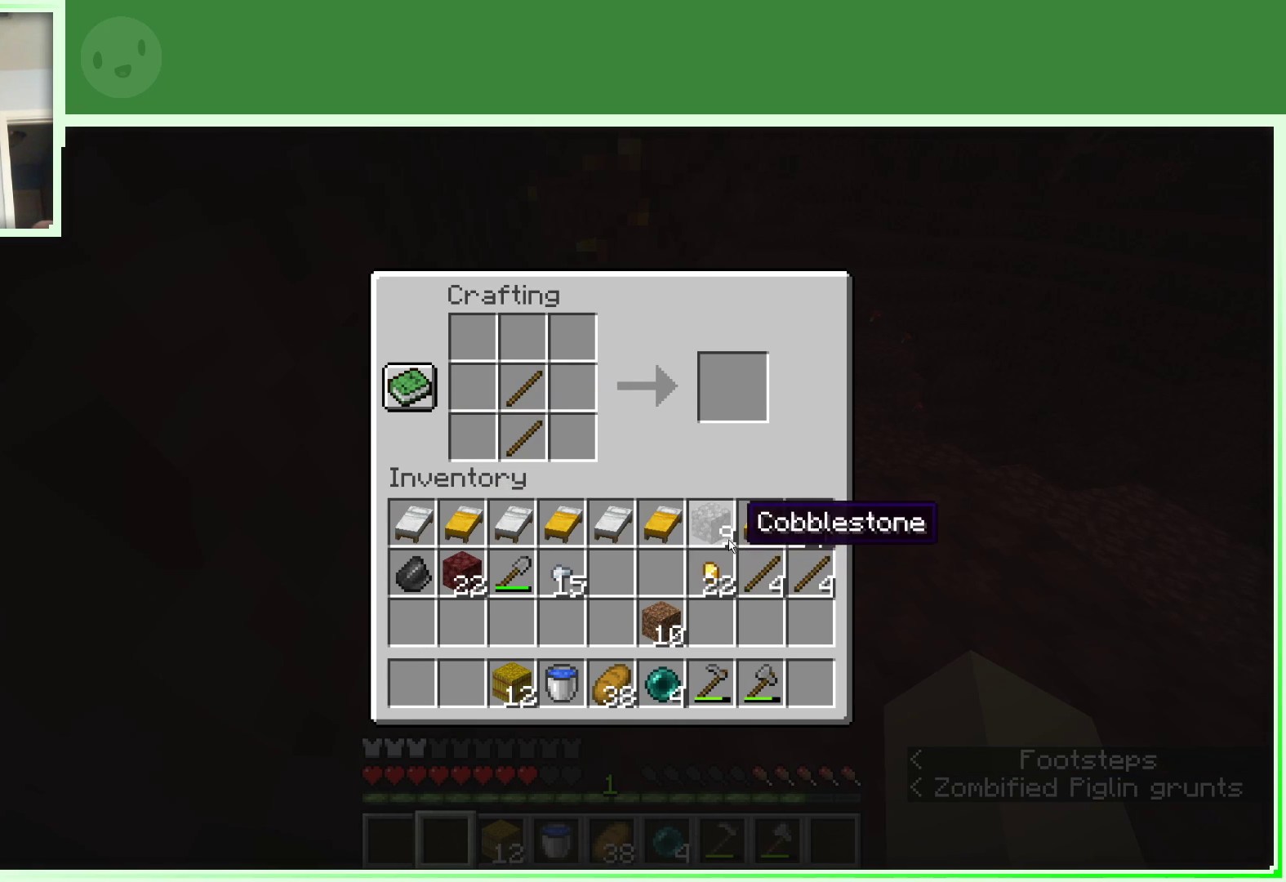
{"keys": [], "mouse": [], "events": [[300, "mouse_left", "down"], [400, "mouse_left", "up"]]}
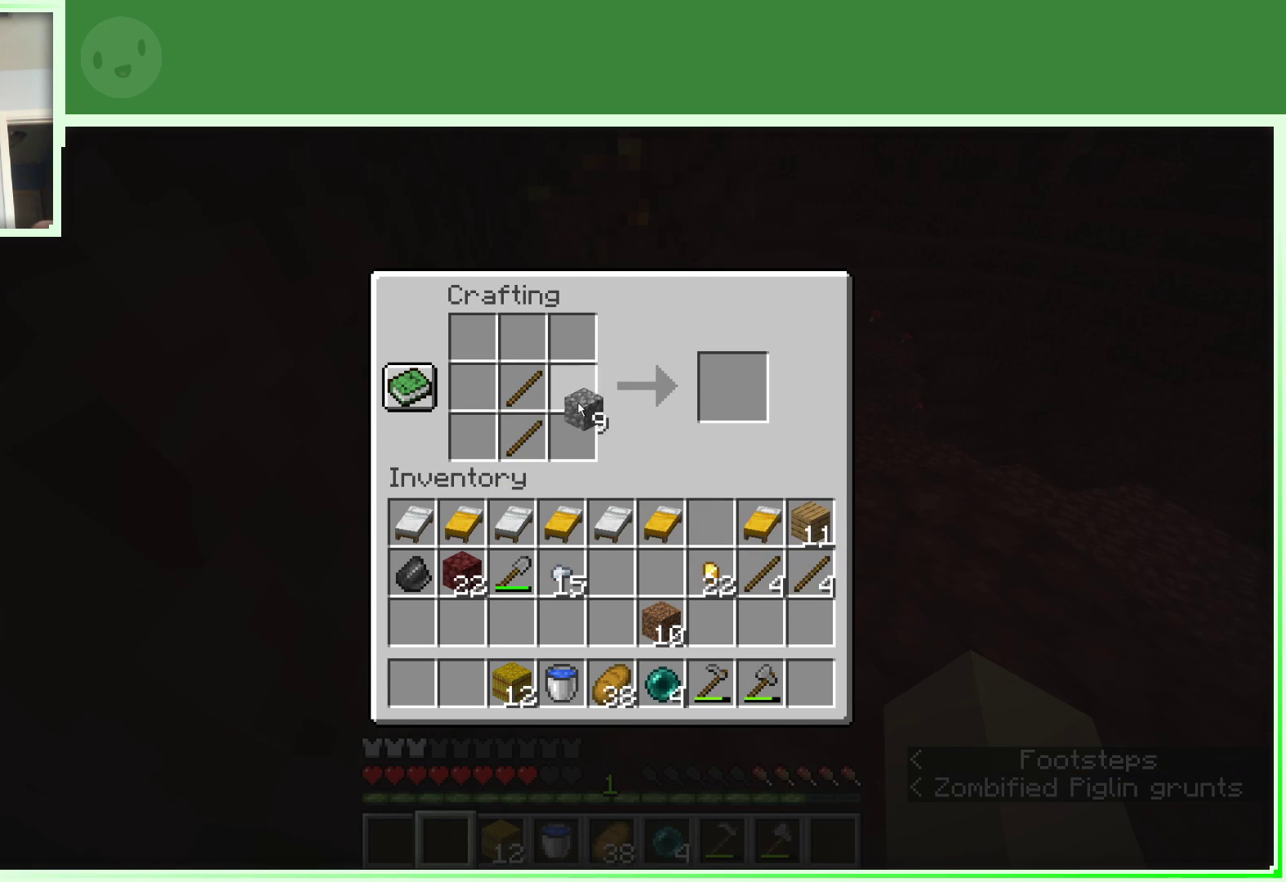
{"keys": [], "mouse": ["right"], "events": [[417, "mouse_right", "down"]]}
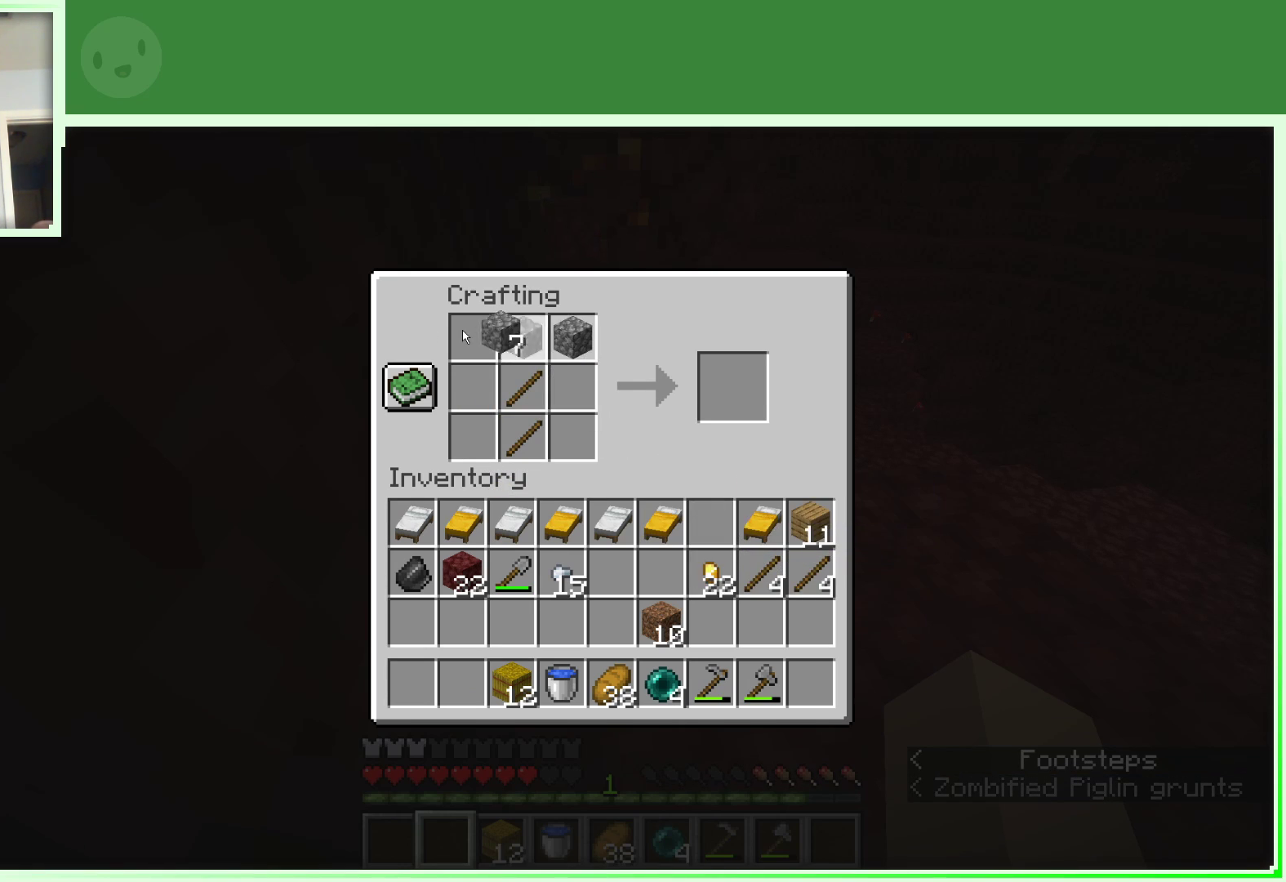
{"keys": [], "mouse": [], "events": [[100, "mouse_right", "up"]]}
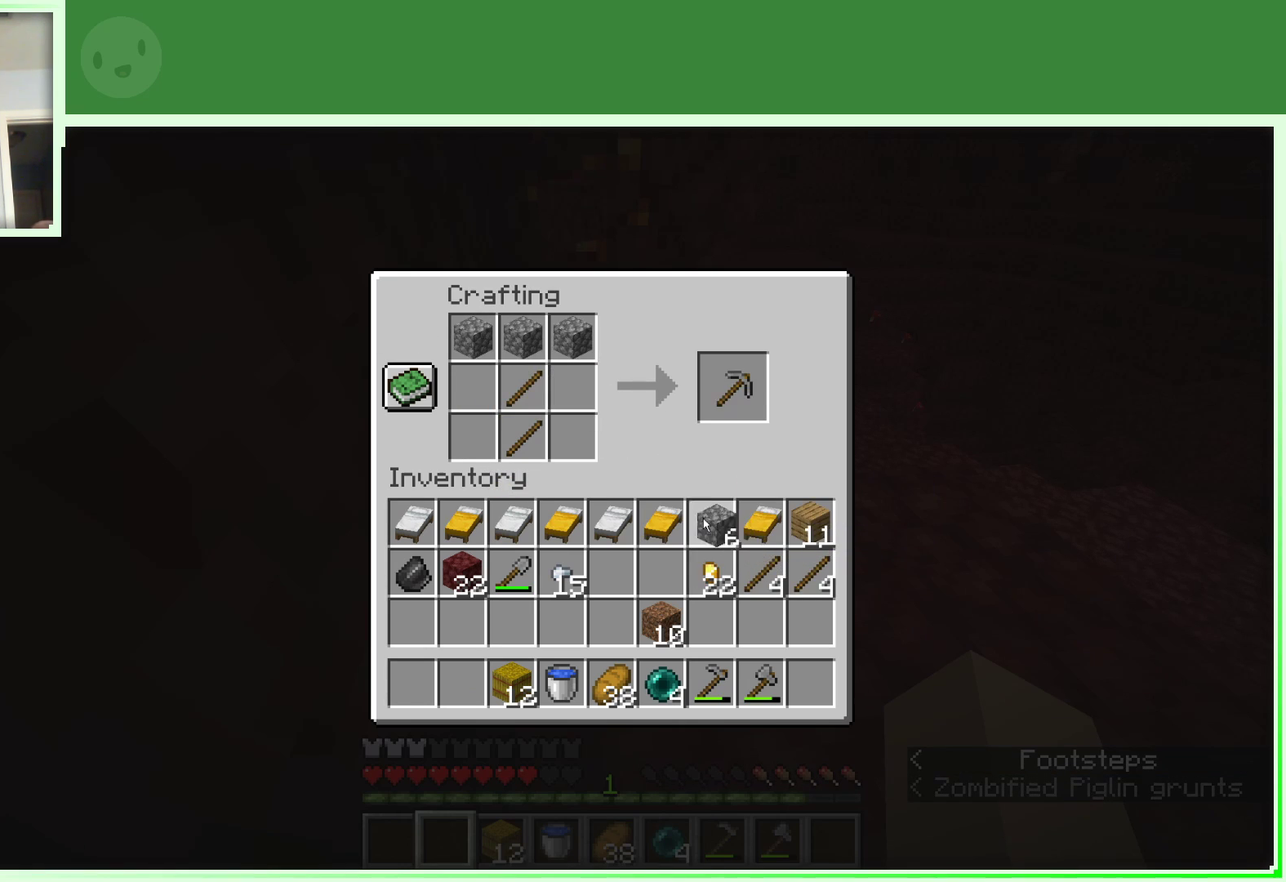
{"keys": [], "mouse": [], "events": [[117, "mouse_left", "down"], [167, "mouse_left", "up"], [400, "mouse_left", "down"], [483, "mouse_left", "up"]]}
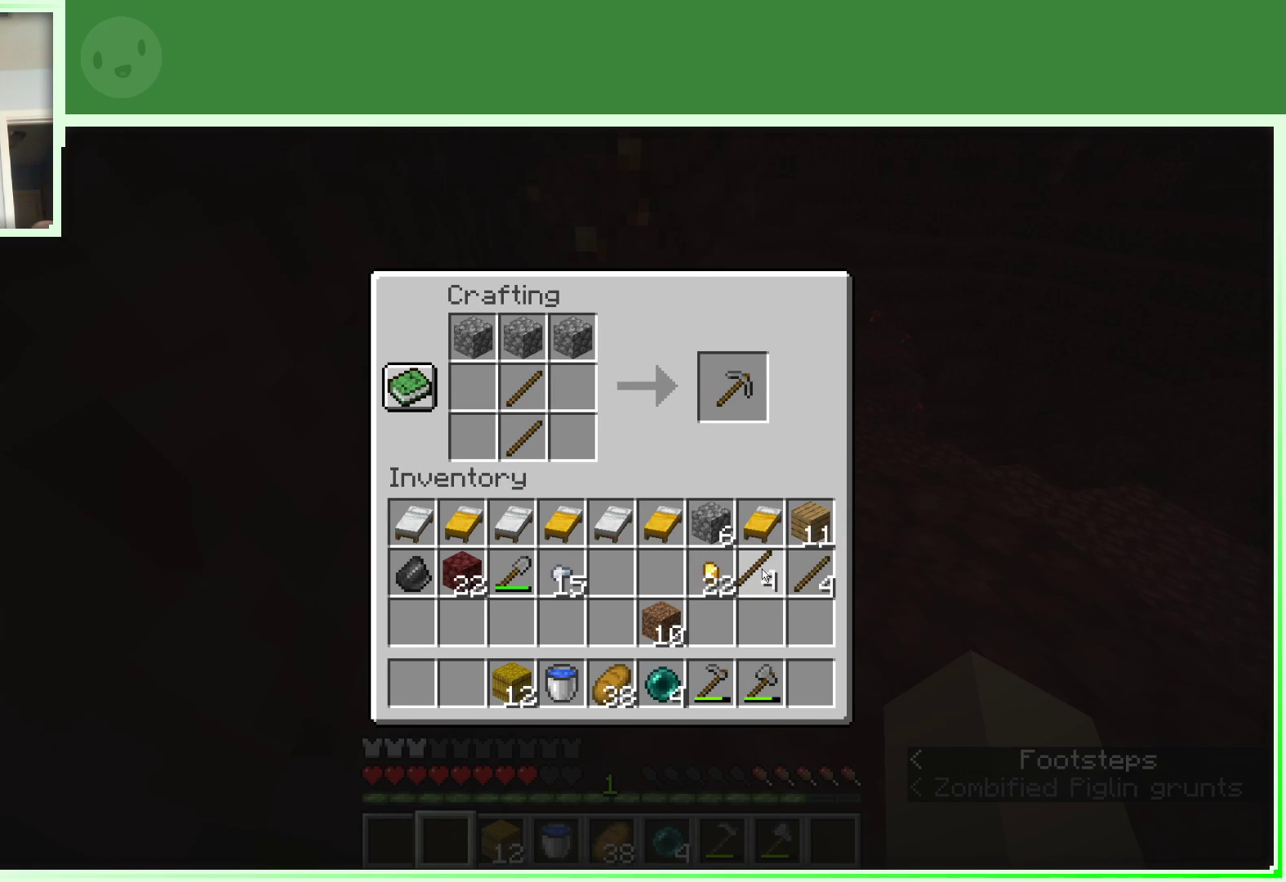
{"keys": [], "mouse": [], "events": [[217, "mouse_left", "down"], [300, "mouse_left", "up"]]}
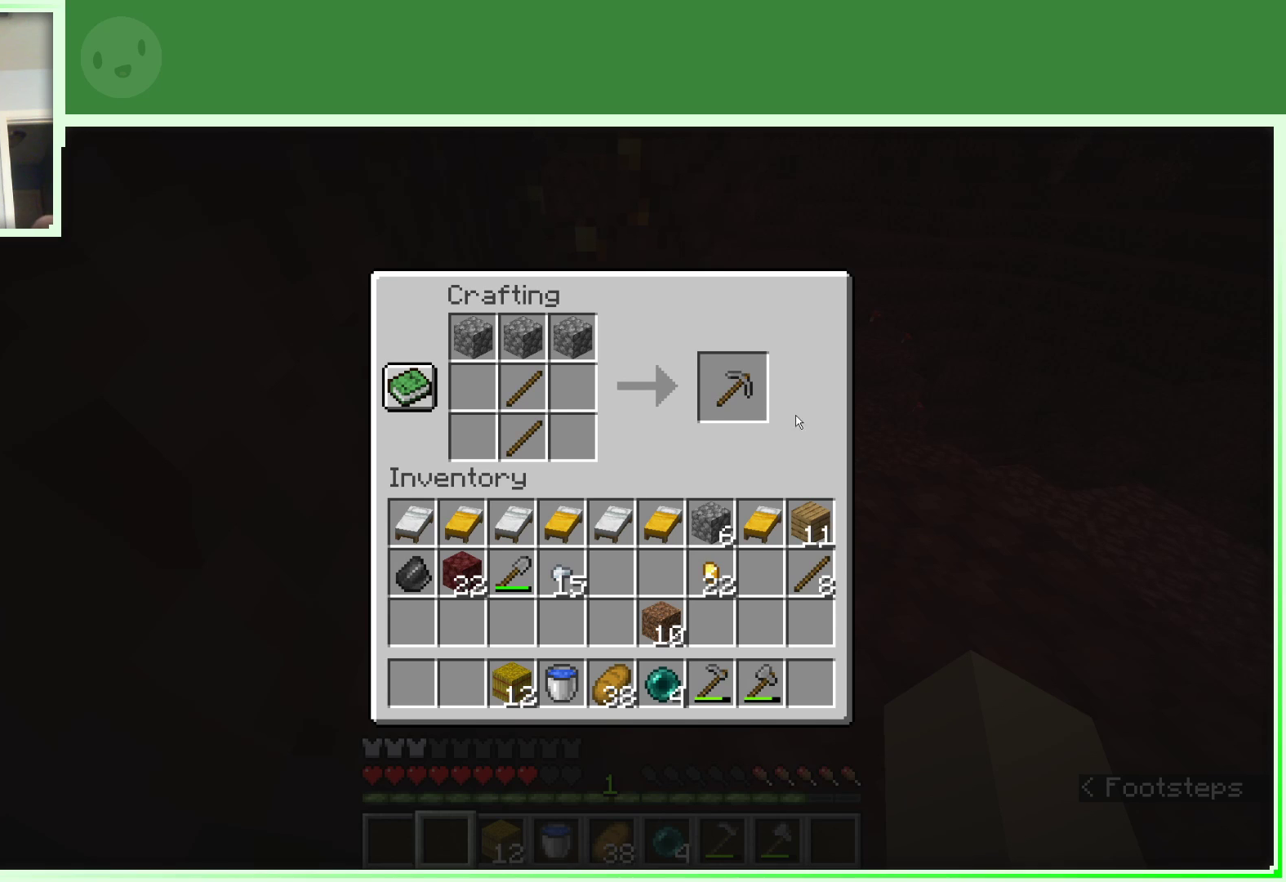
{"keys": [], "mouse": [], "events": [[333, "mouse_left", "down"], [417, "mouse_left", "up"]]}
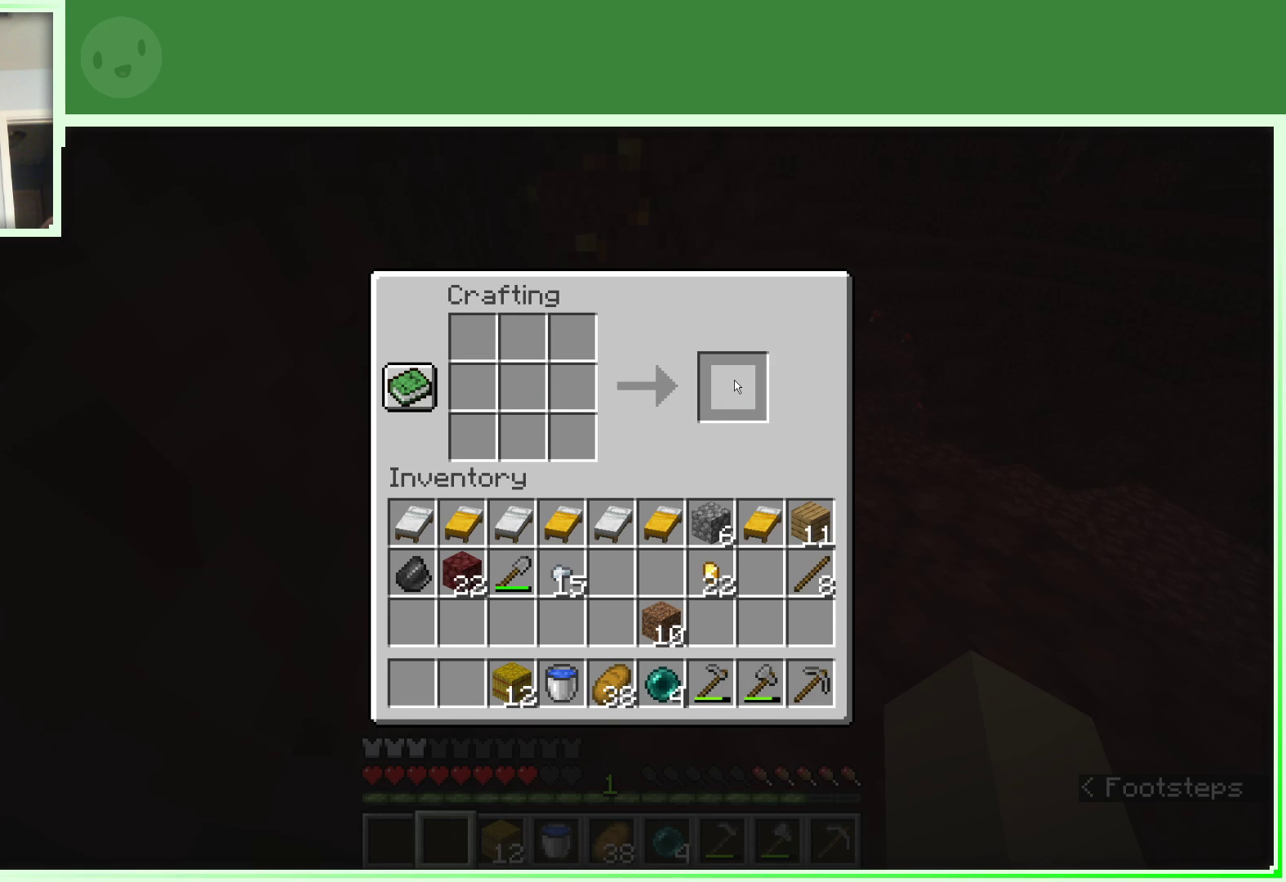
{"keys": [], "mouse": [], "events": []}
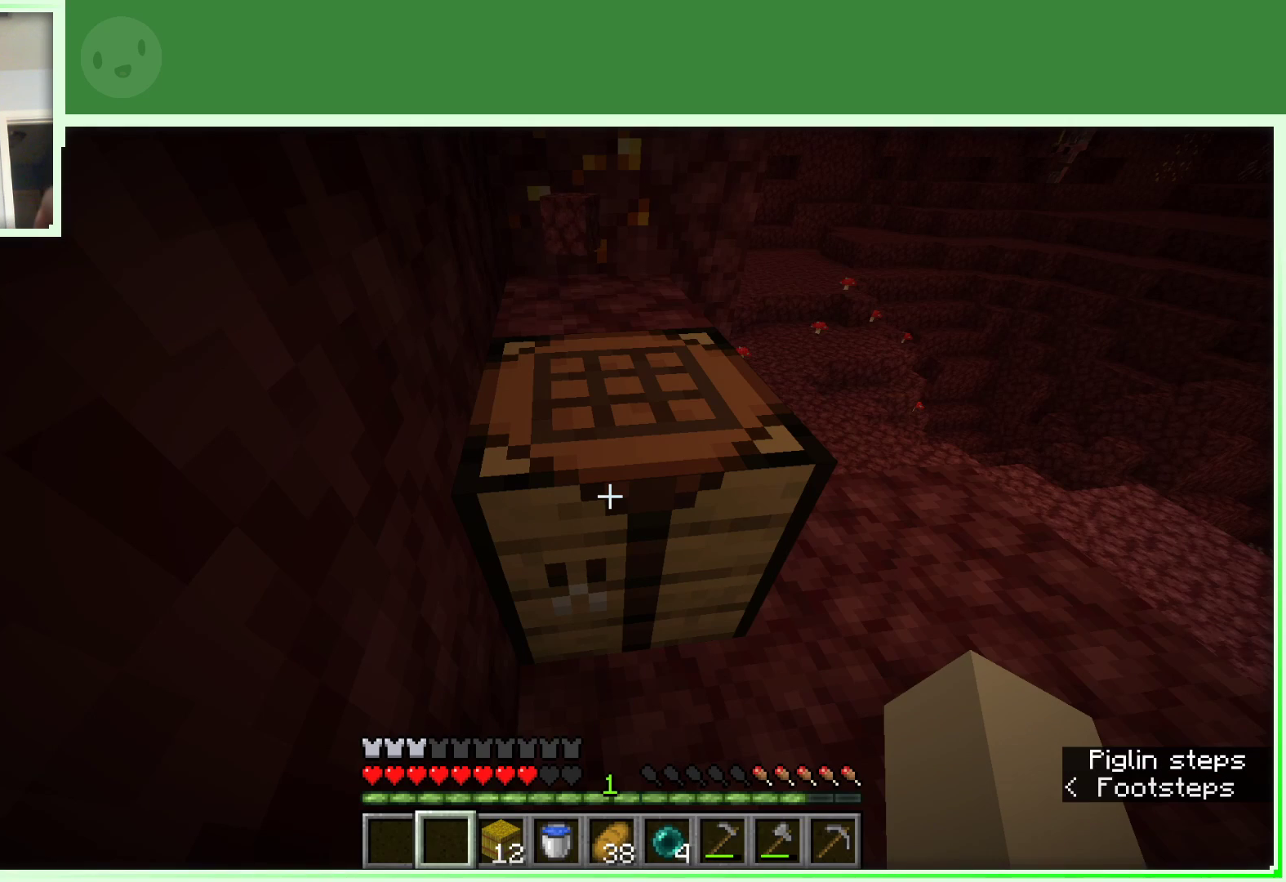
{"keys": [], "mouse": [], "events": []}
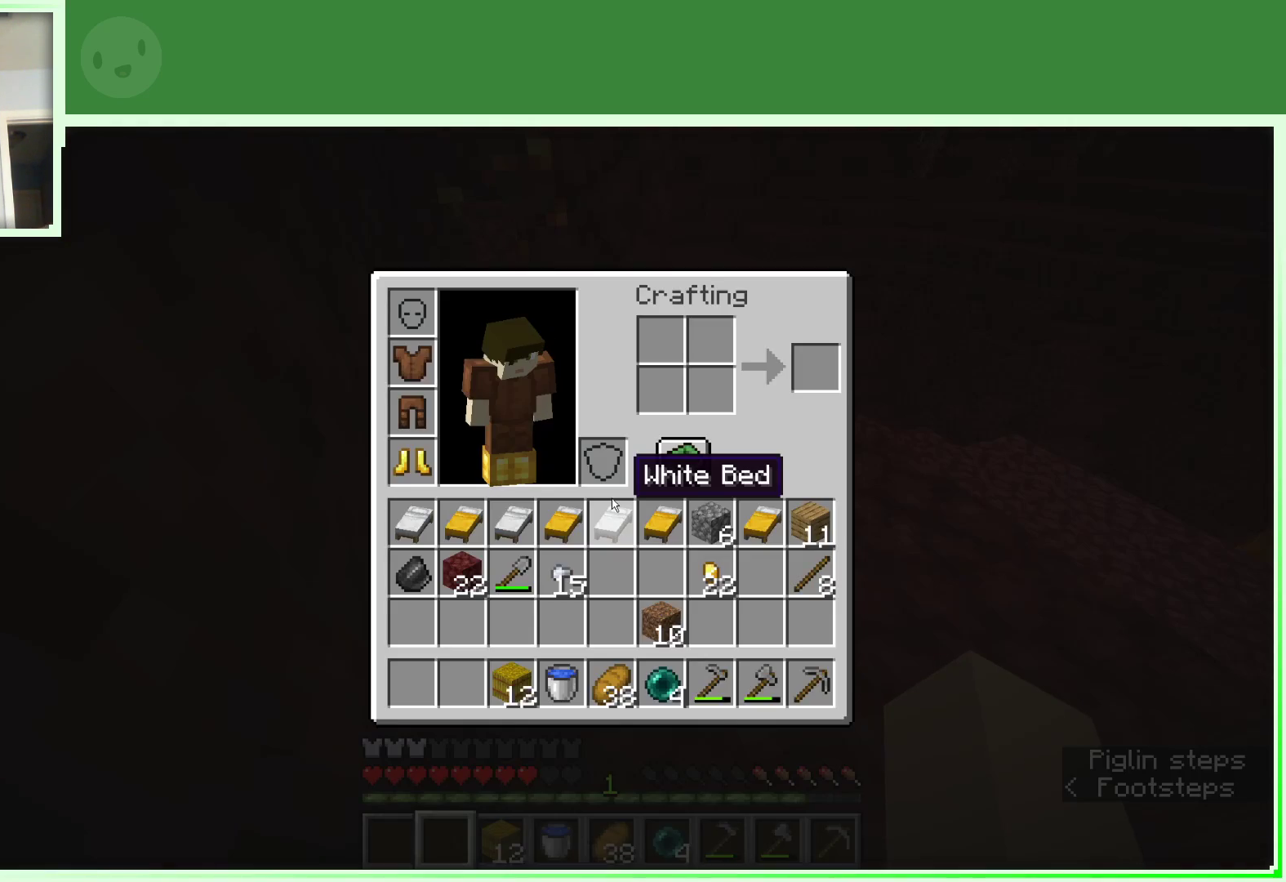
{"keys": [], "mouse": [], "events": []}
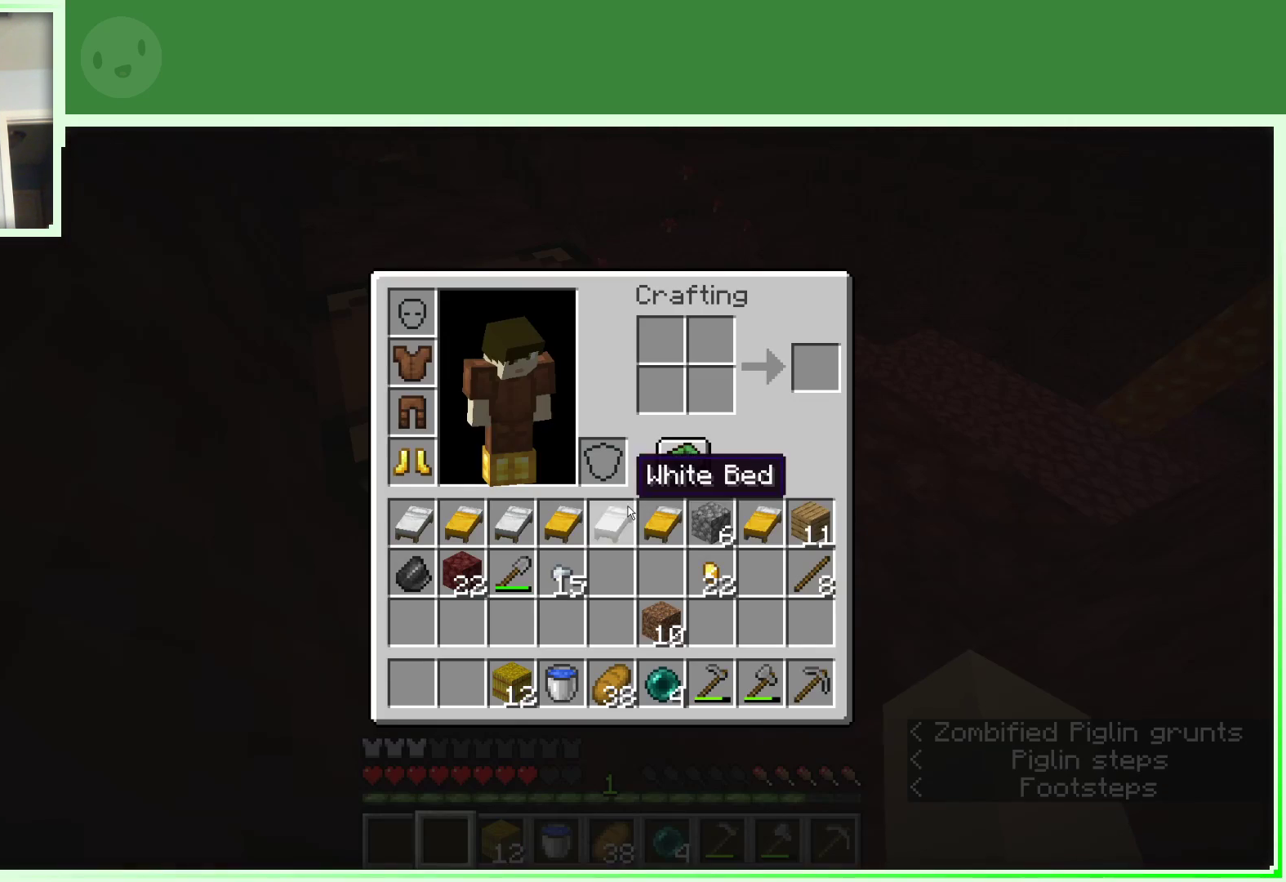
{"keys": [], "mouse": [], "events": []}
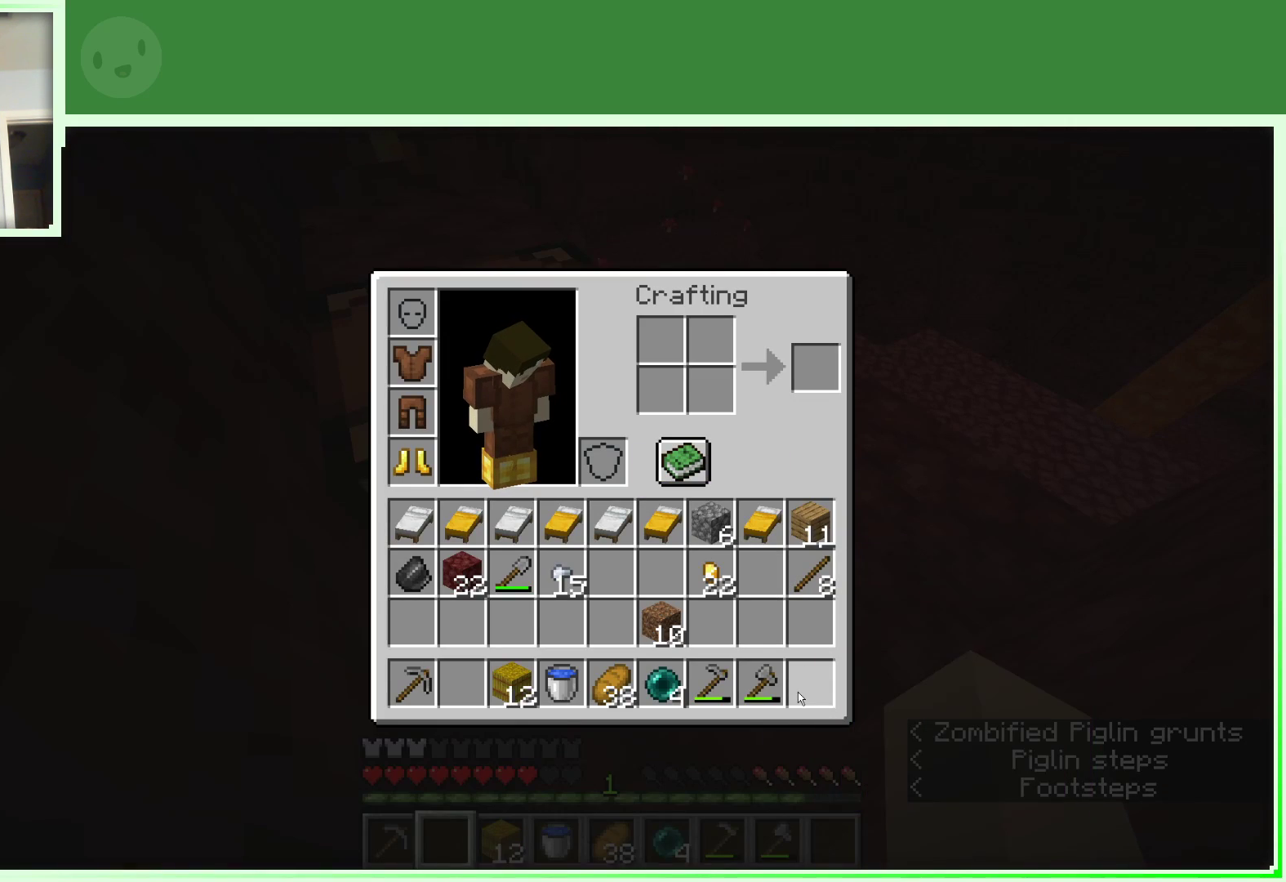
{"keys": [], "mouse": [], "events": []}
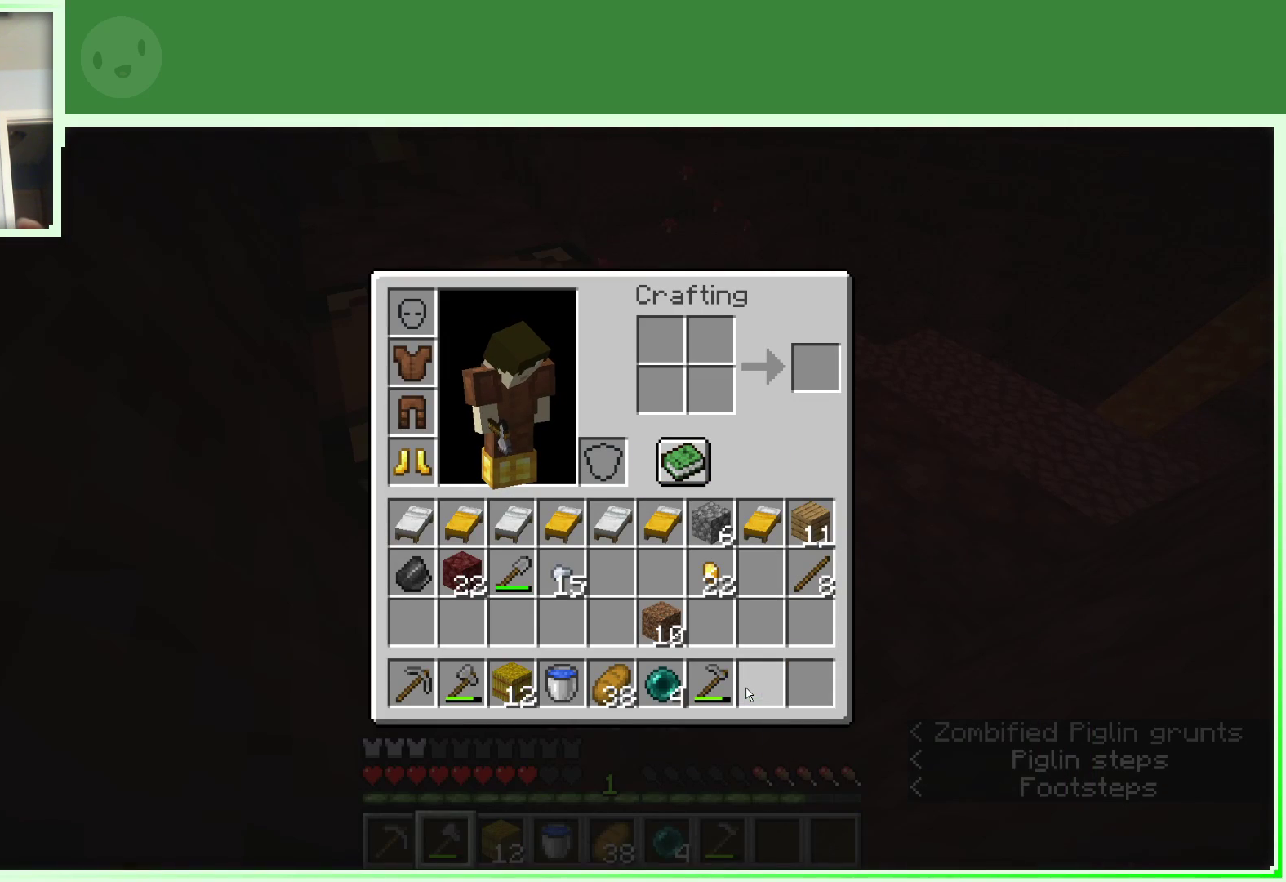
{"keys": [], "mouse": [], "events": []}
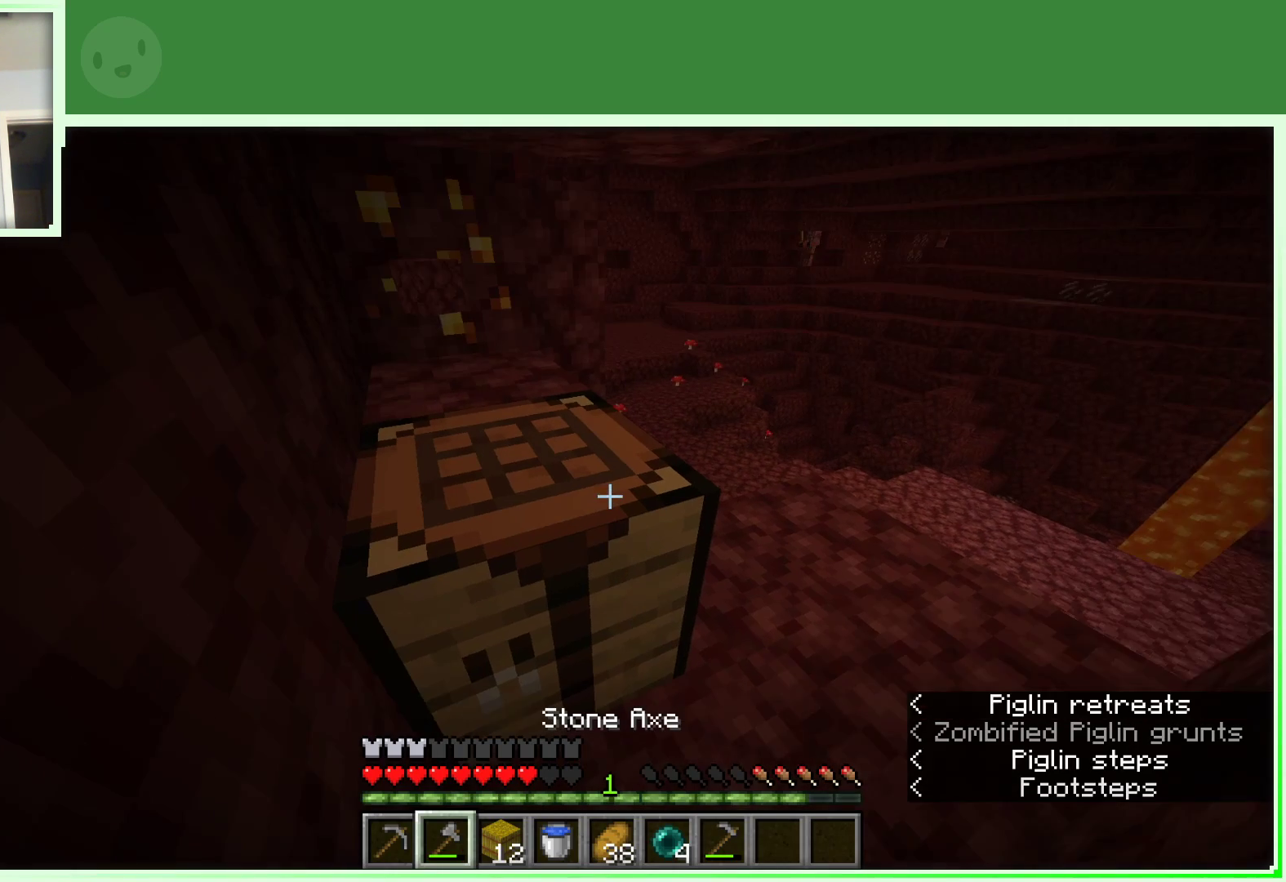
{"keys": [], "mouse": ["left"], "events": [[167, "w", "down"], [200, "w", "up"], [300, "mouse_left", "down"]]}
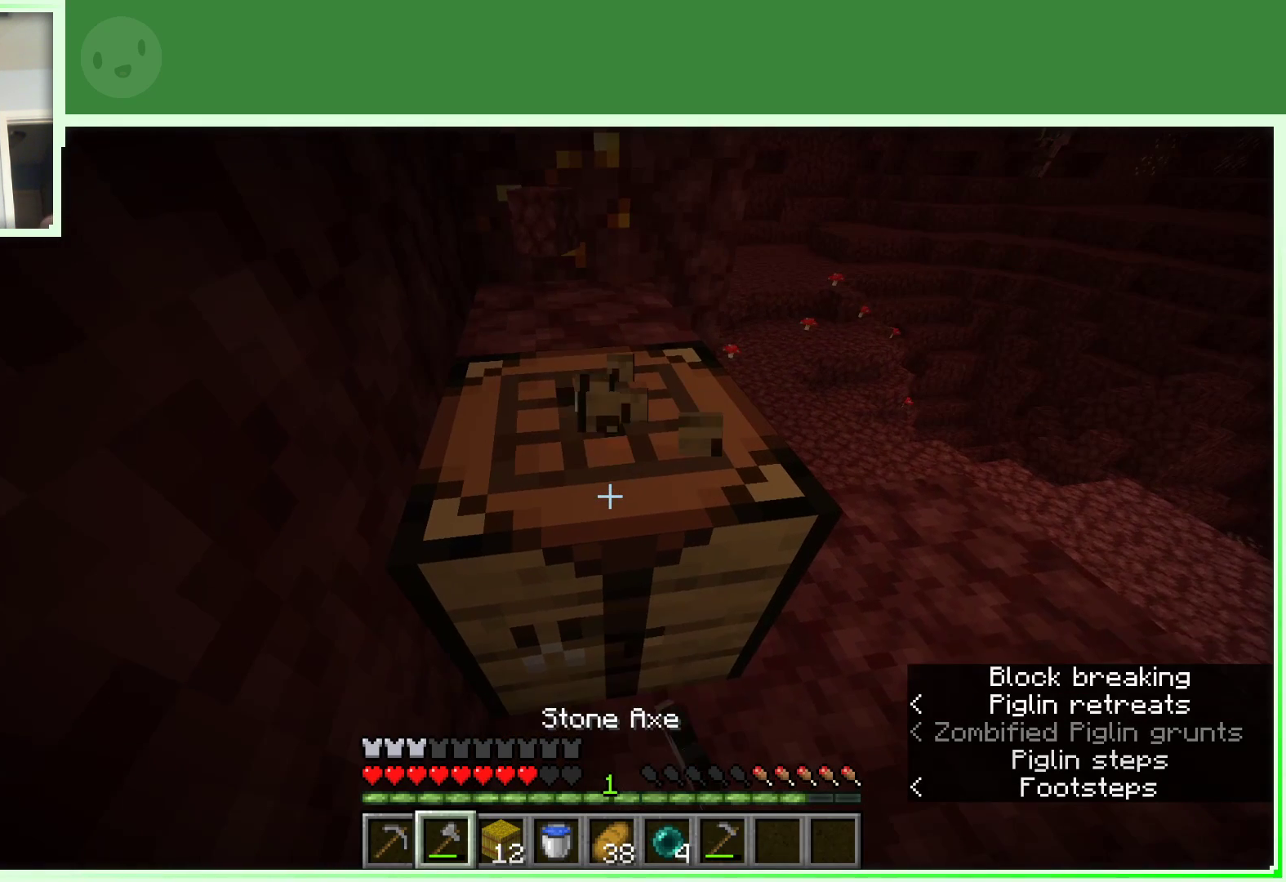
{"keys": [], "mouse": ["left"], "events": []}
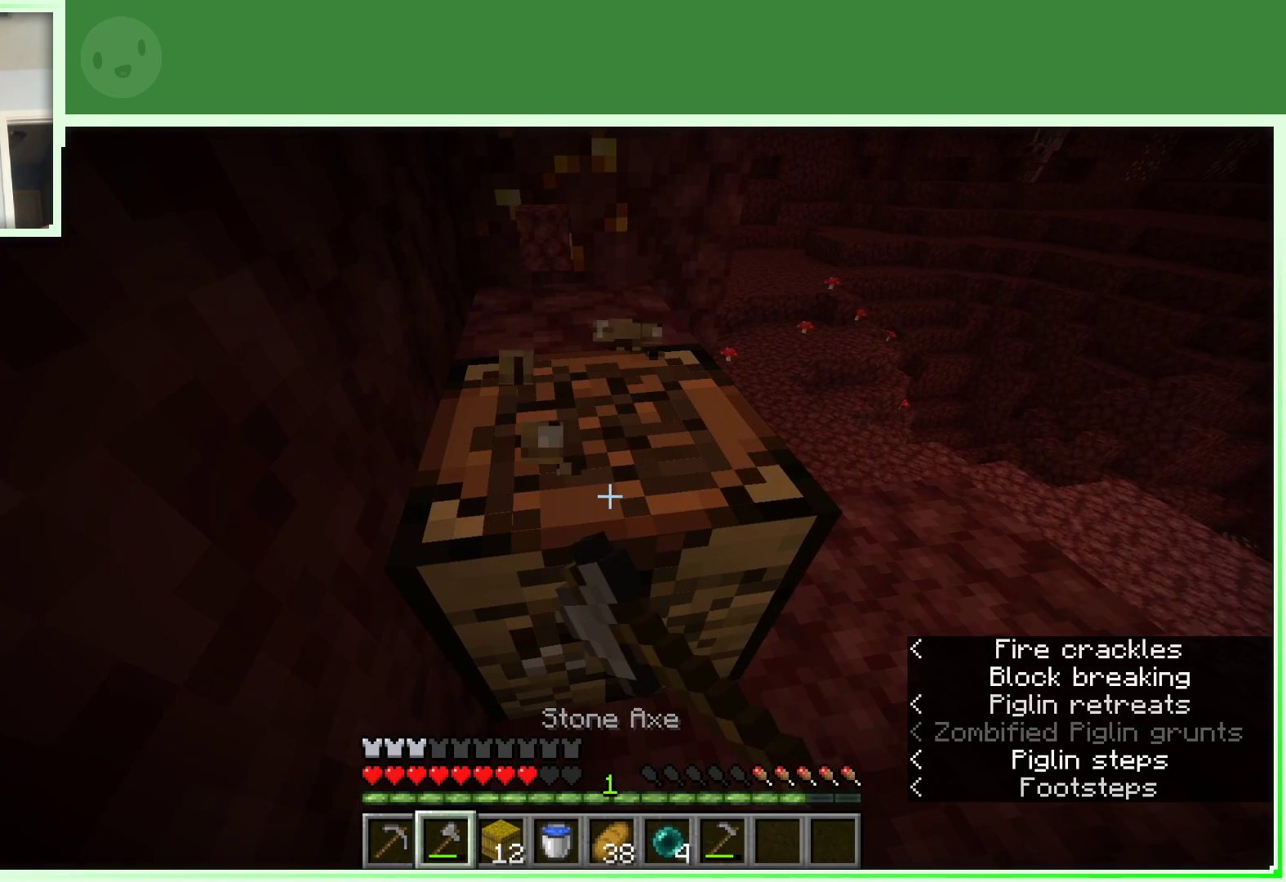
{"keys": [], "mouse": ["left"], "events": []}
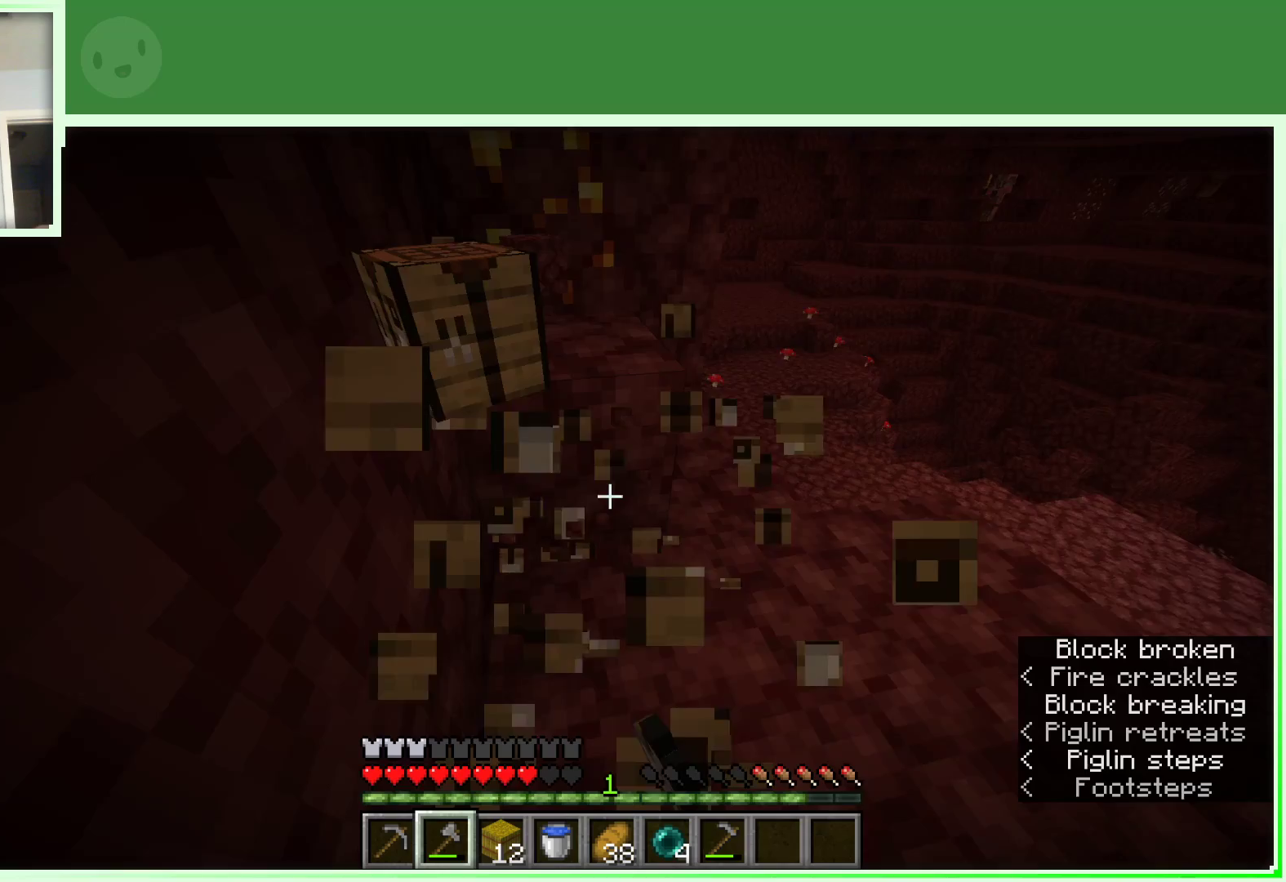
{"keys": [], "mouse": ["left"], "events": [[17, "a", "down"], [67, "w", "down"], [200, "a", "up"], [250, "w", "up"]]}
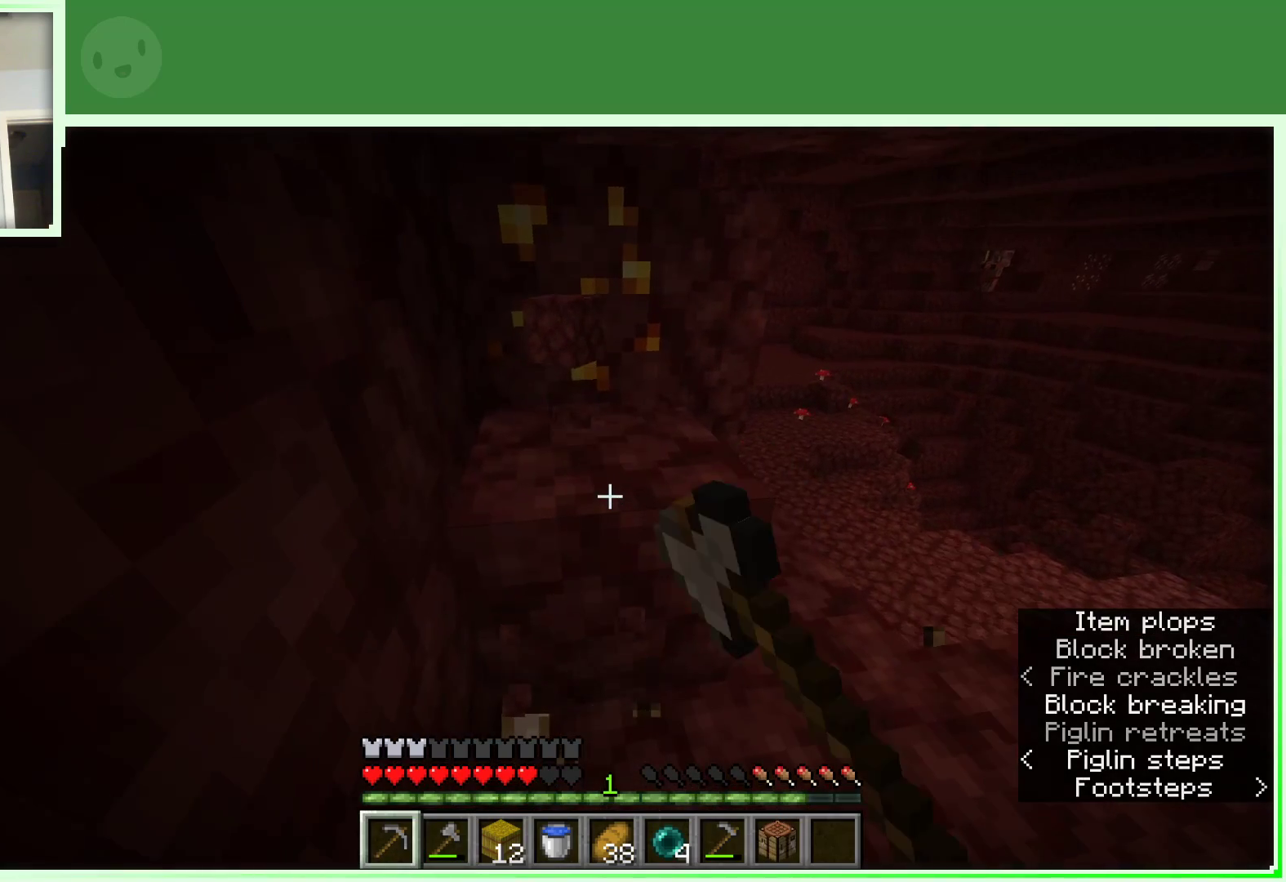
{"keys": ["a", "w"], "mouse": ["left"], "events": [[267, "w", "down"], [417, "a", "down"]]}
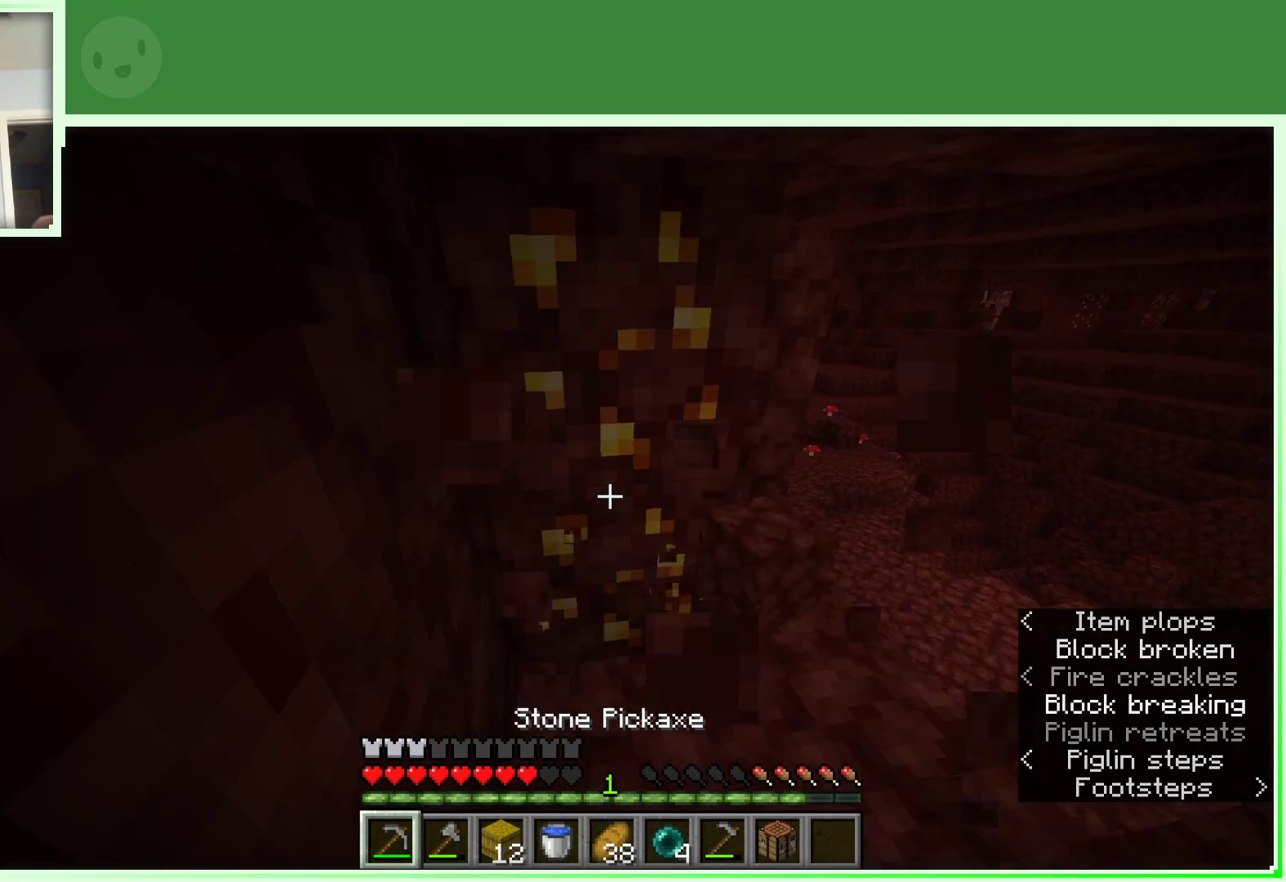
{"keys": ["a"], "mouse": ["left"], "events": [[417, "w", "up"]]}
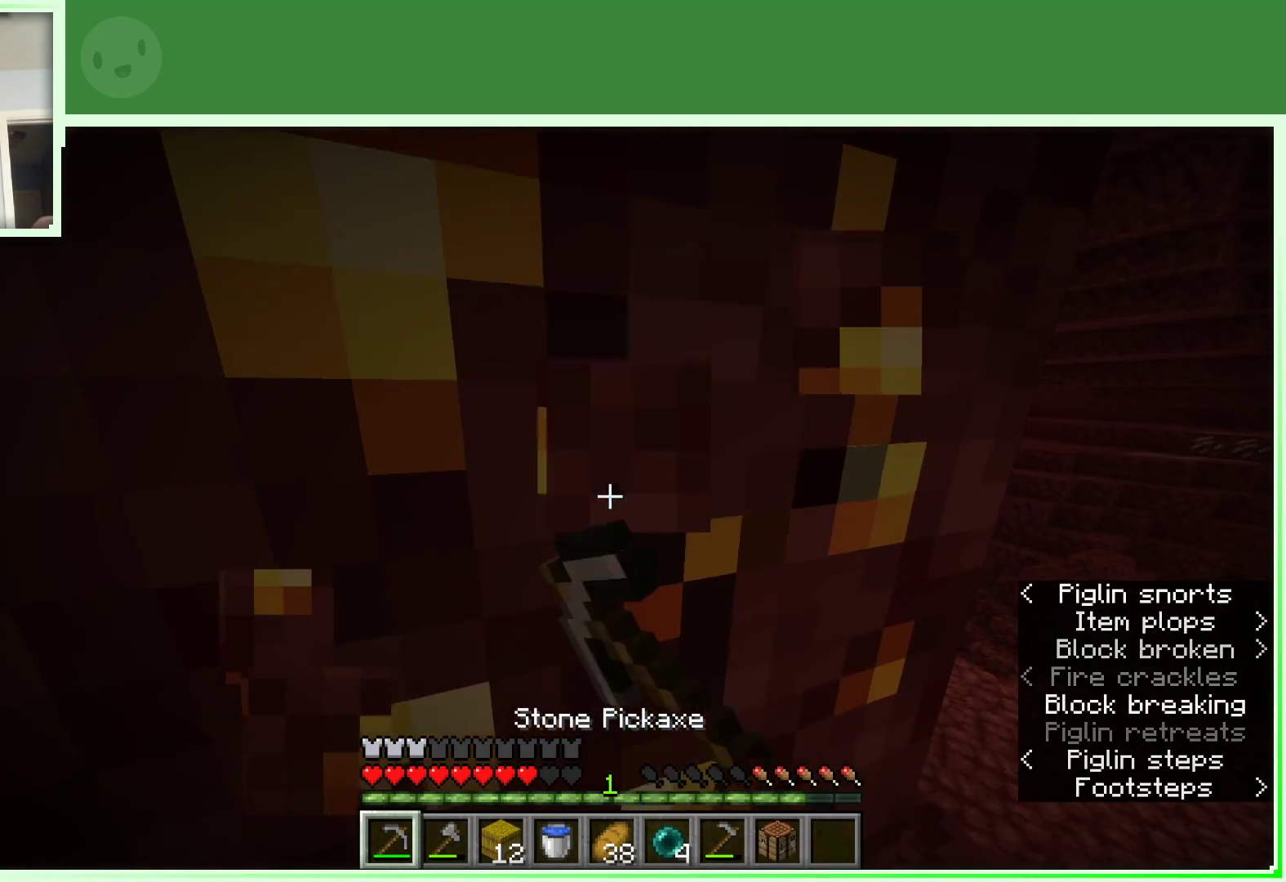
{"keys": [], "mouse": [], "events": [[117, "a", "up"], [250, "mouse_left", "up"]]}